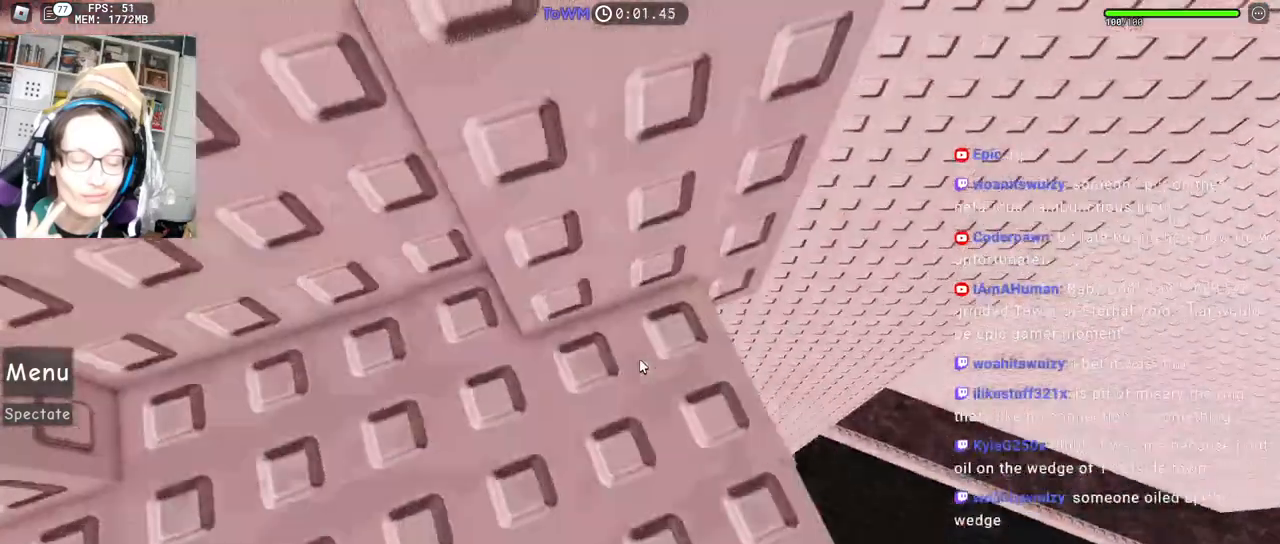
Gameplay with keyboard and mouse; each line is a JSON object with the keys and mouse buttons held at the frame after it. "events" lists presses ("down") and releases ("up") of "a", "ctrl", "d", "e", "q", "s", "shift", "space", "w", "mouse_left", "mouse_wheel", "mouse_right", "mouse_mb4" and "mouse_mb5" between this image and that frame as [ms after this image, input, new state], when the widget could be followed in between. "mouse_left", "mouse_wheel", "mouse_right", "mouse_mb4", "mouse_mb5" = the "left", "wheel", "right", "mb4", "mb5" buttons of the "mouse" list. No other keys are recorded. "wheel" means that the mouse wheel is clicked or scrolled. Mouse movement is not recorded.
{"keys": ["d"], "mouse": ["right"], "events": [[100, "d", "up"], [117, "w", "up"], [184, "d", "down"], [184, "w", "down"], [317, "w", "up"], [334, "space", "down"], [417, "space", "up"]]}
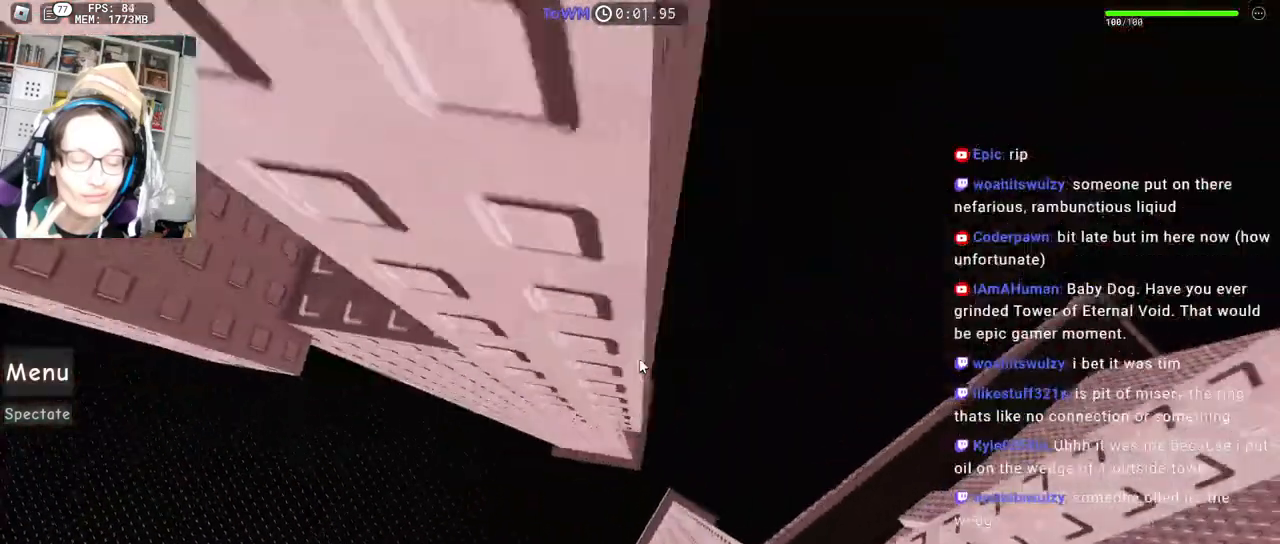
{"keys": [], "mouse": ["right"], "events": [[434, "d", "up"]]}
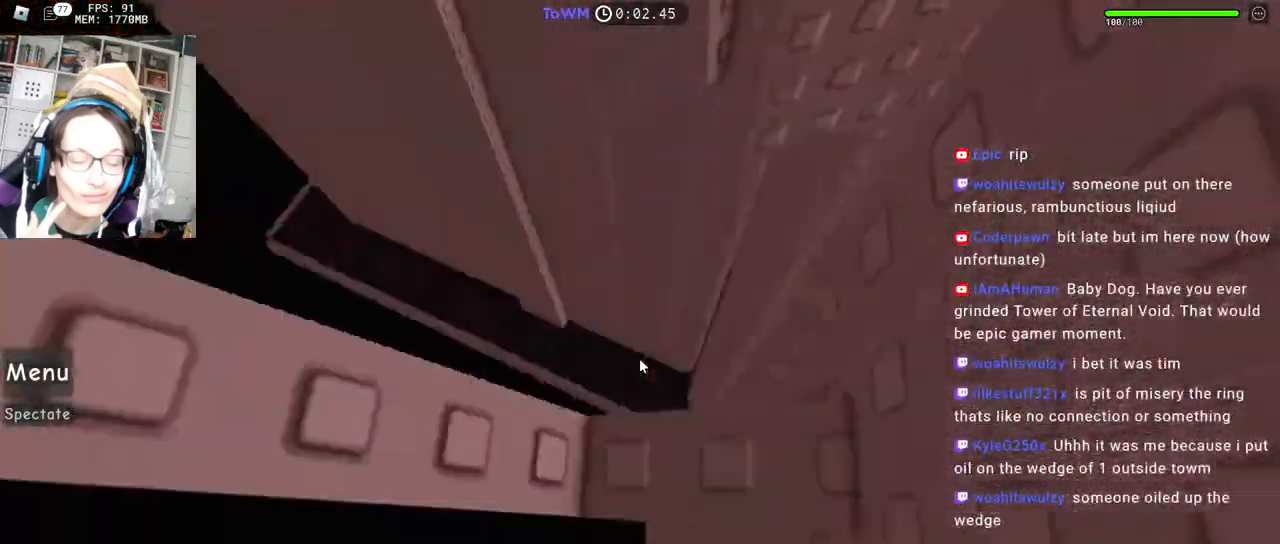
{"keys": [], "mouse": ["right"], "events": [[250, "a", "down"], [250, "s", "down"], [317, "a", "up"], [350, "s", "up"]]}
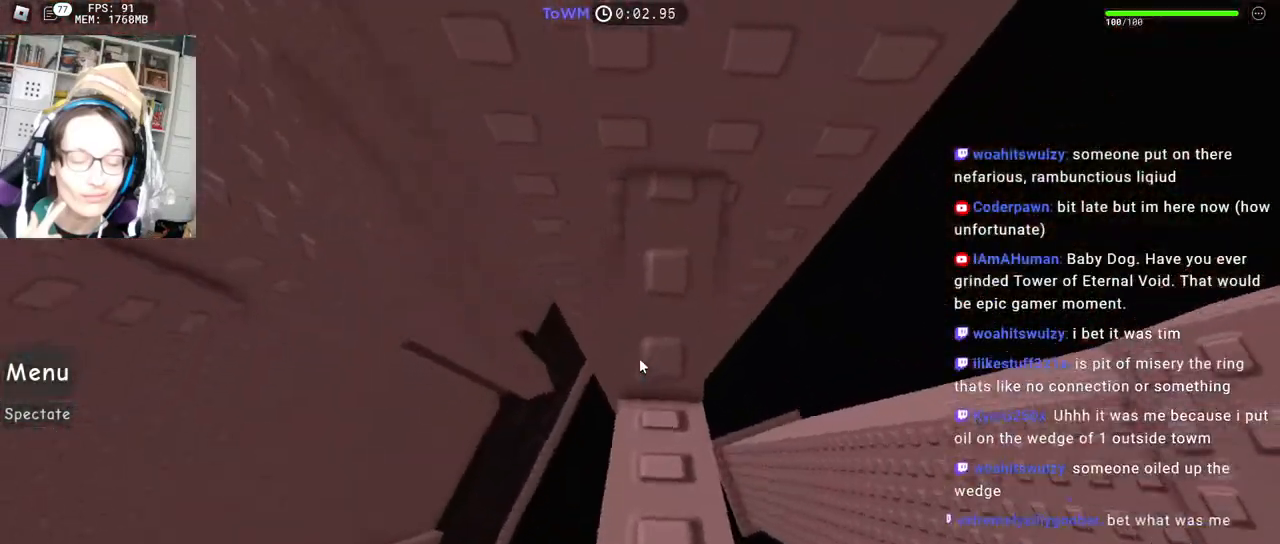
{"keys": ["a"], "mouse": ["right"], "events": [[100, "a", "down"], [267, "space", "down"], [334, "space", "up"]]}
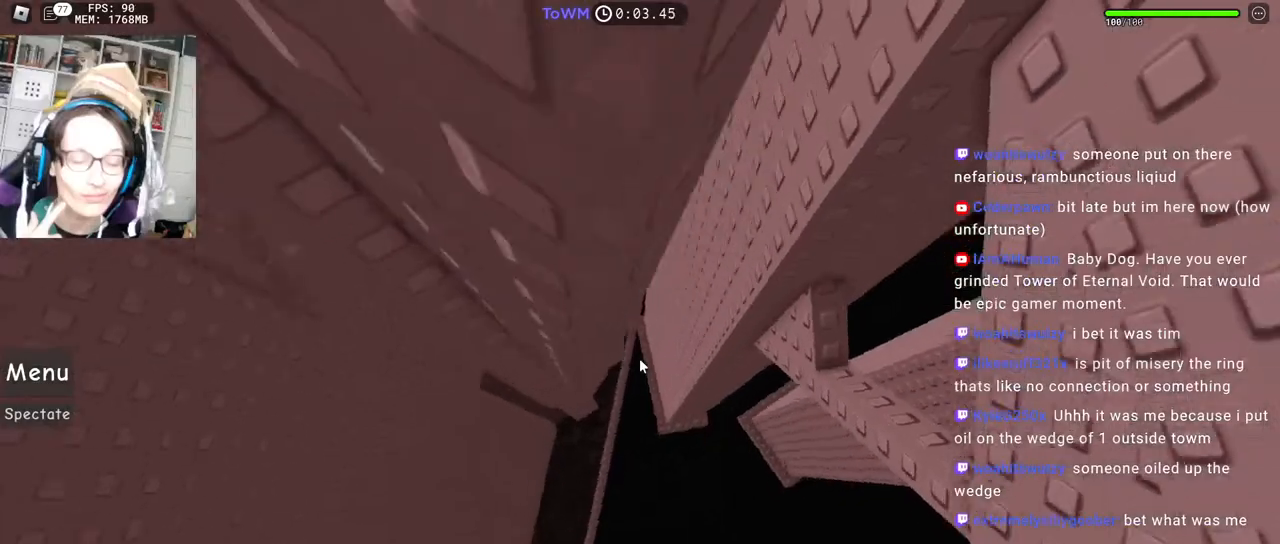
{"keys": ["shift", "w"], "mouse": ["right"], "events": [[350, "shift", "down"], [400, "w", "down"], [500, "a", "up"]]}
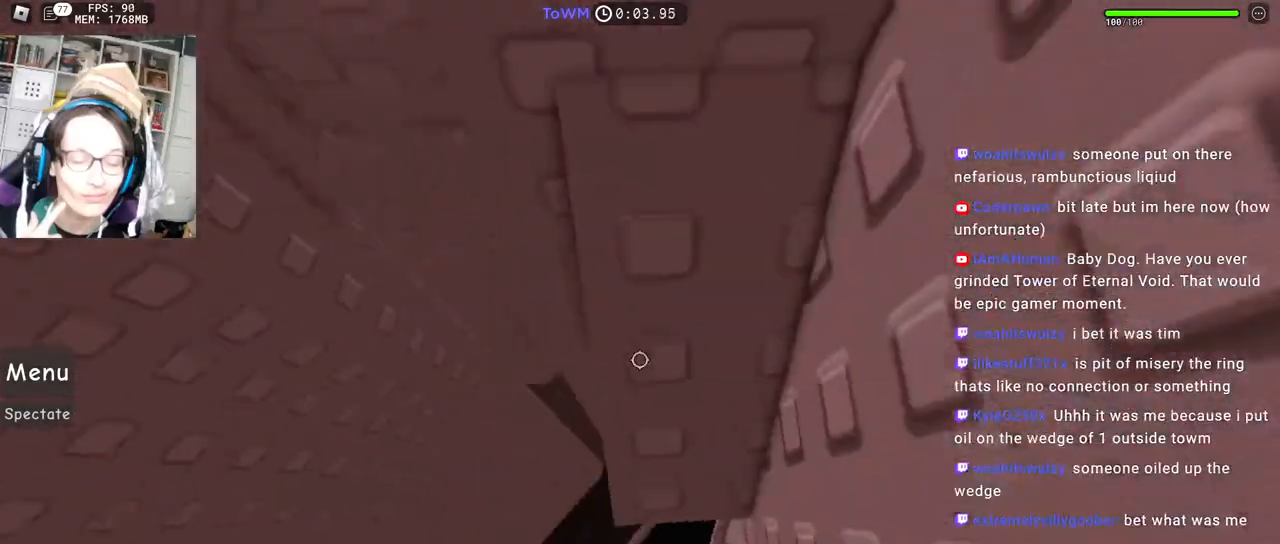
{"keys": [], "mouse": ["right"], "events": [[17, "shift", "up"], [34, "w", "up"], [134, "w", "down"], [450, "w", "up"]]}
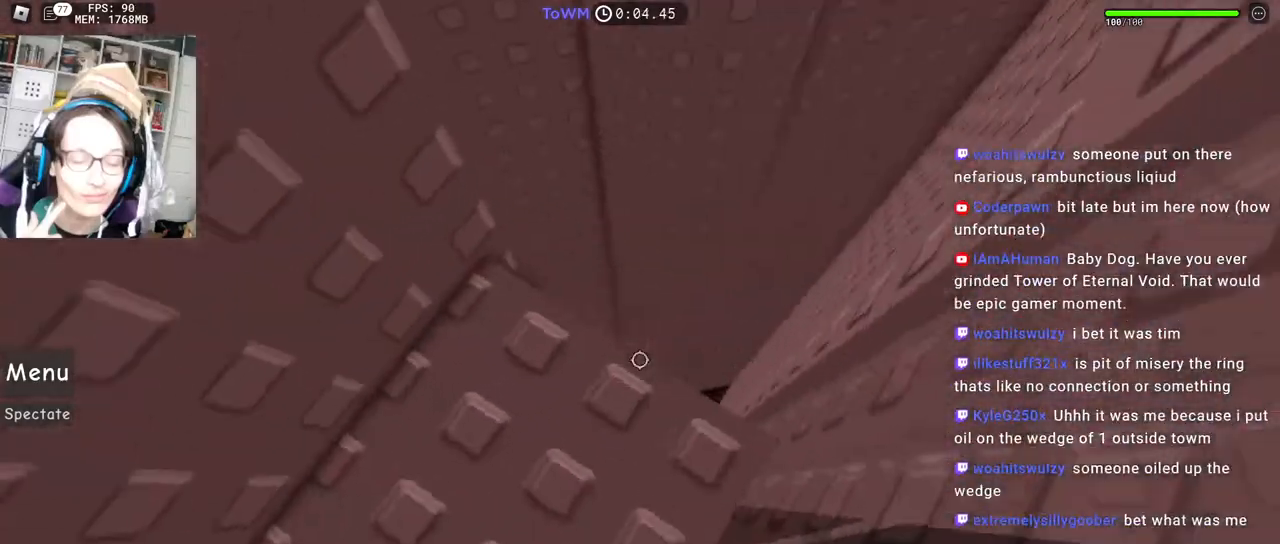
{"keys": [], "mouse": ["right"], "events": [[67, "w", "down"], [234, "w", "up"], [417, "w", "down"], [434, "d", "down"], [484, "d", "up"], [484, "w", "up"]]}
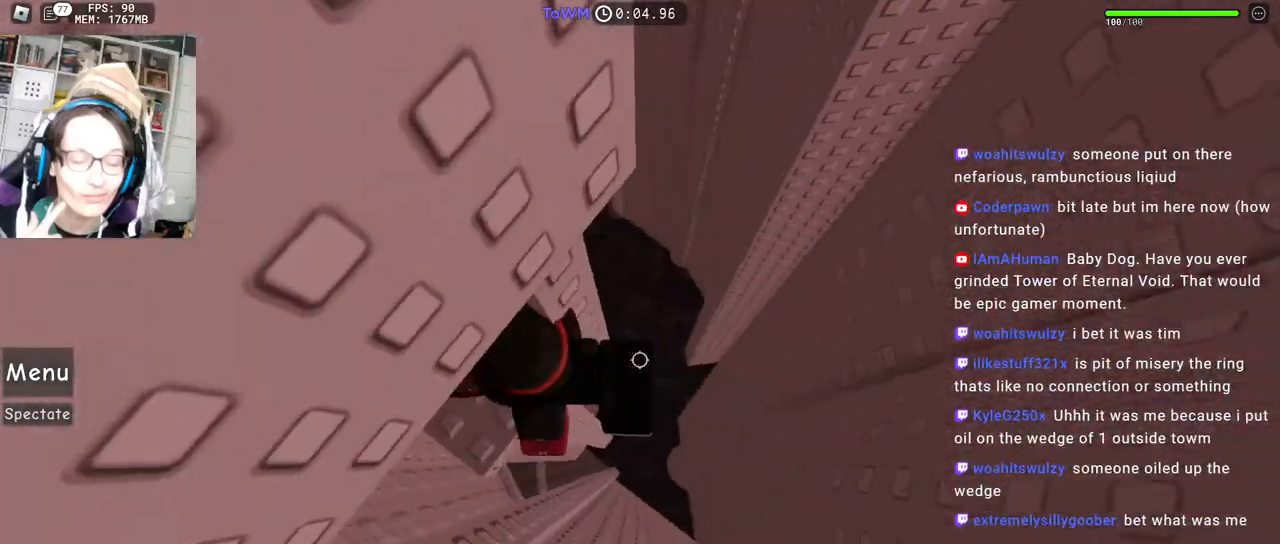
{"keys": ["d"], "mouse": ["right"], "events": [[167, "d", "down"], [284, "space", "down"], [350, "space", "up"]]}
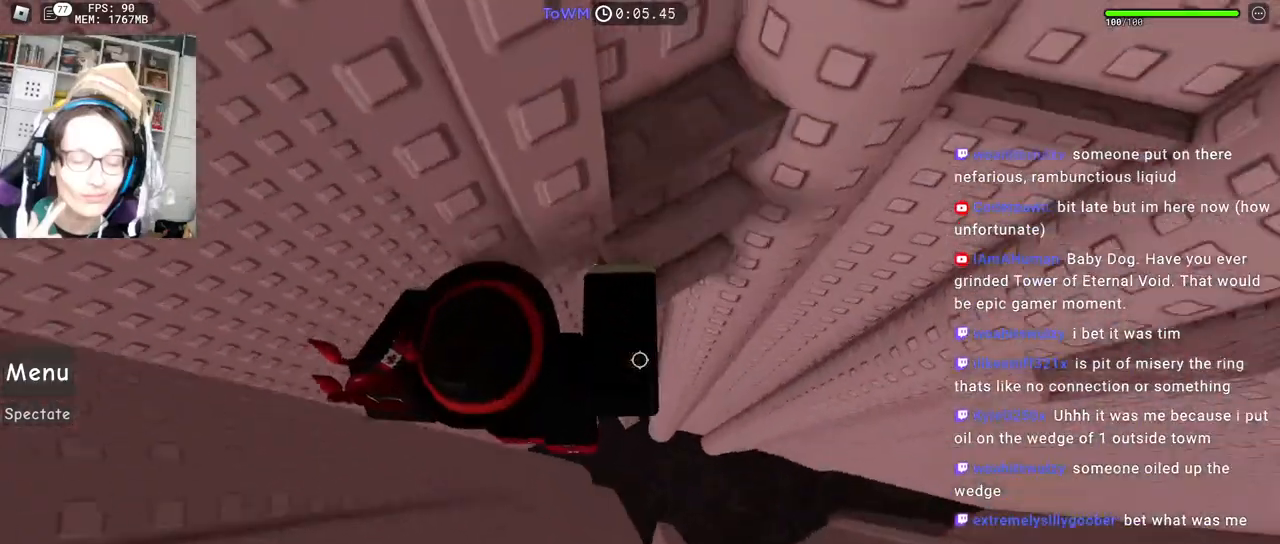
{"keys": ["d", "w"], "mouse": ["right"], "events": [[34, "w", "down"], [167, "d", "up"], [167, "shift", "down"], [284, "d", "down"], [317, "shift", "up"]]}
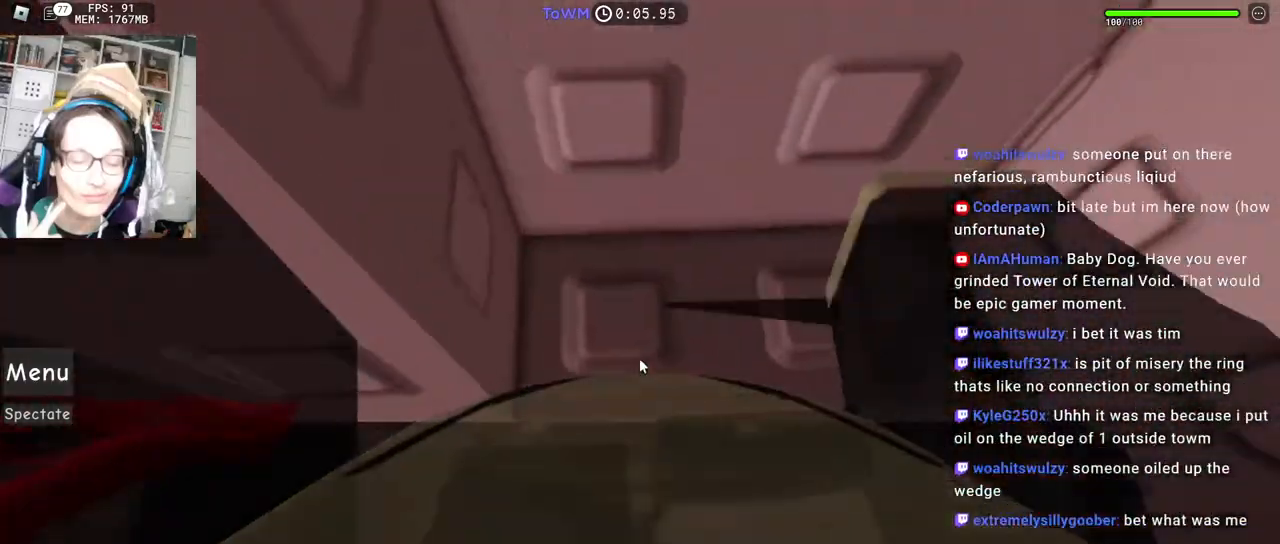
{"keys": [], "mouse": ["right"], "events": [[134, "a", "down"], [200, "d", "up"], [267, "w", "up"], [284, "a", "up"], [434, "w", "down"], [500, "w", "up"]]}
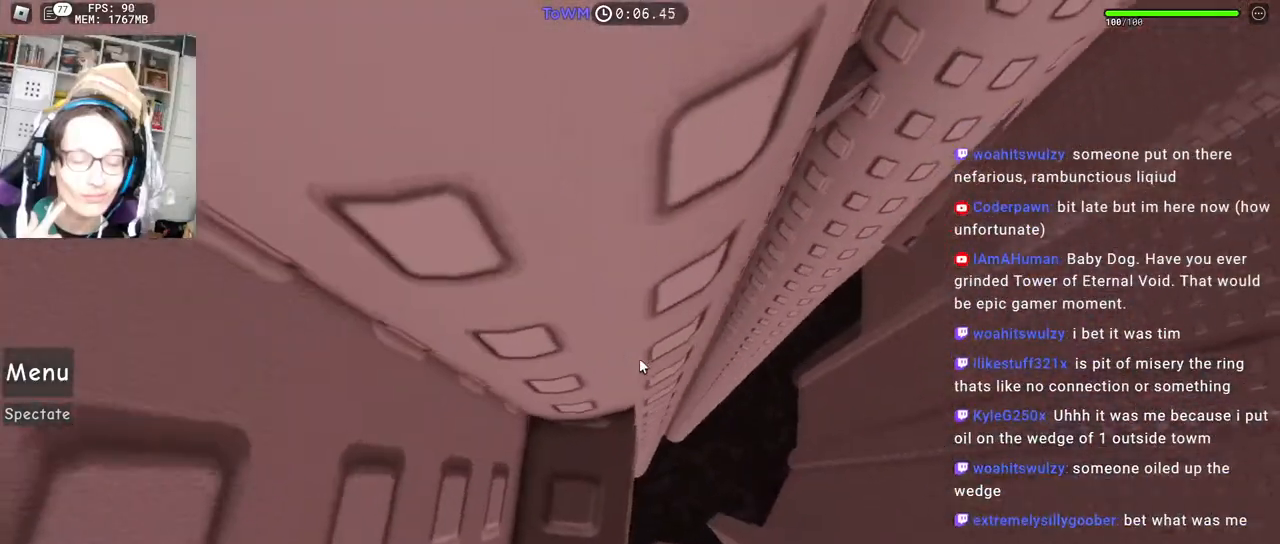
{"keys": [], "mouse": ["right"], "events": [[134, "w", "down"], [184, "w", "up"], [334, "w", "down"], [350, "w", "up"]]}
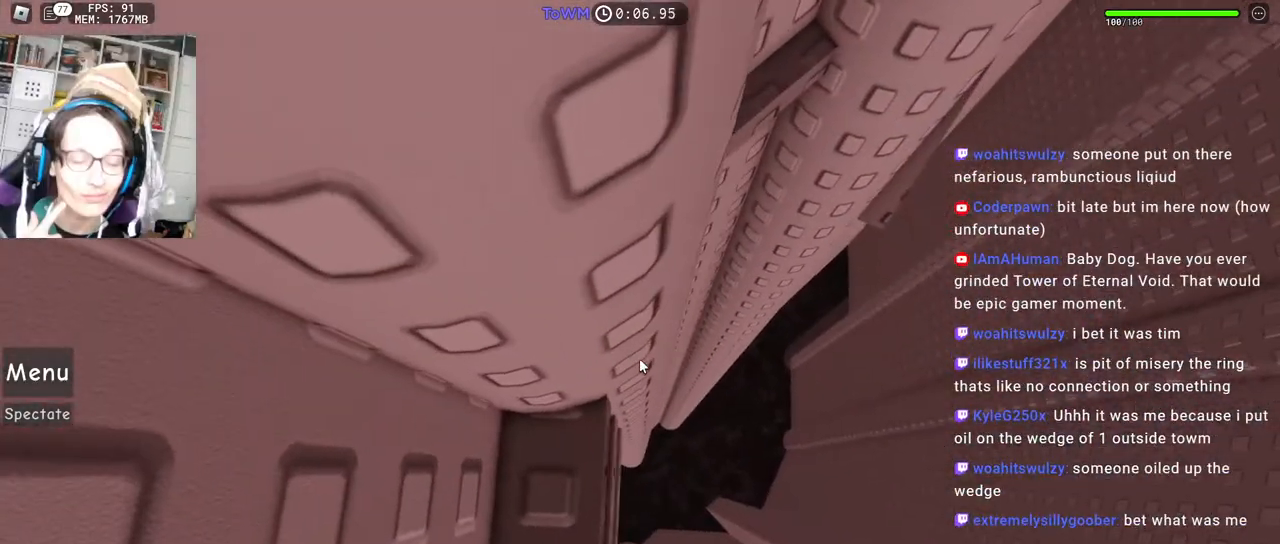
{"keys": [], "mouse": ["right"], "events": []}
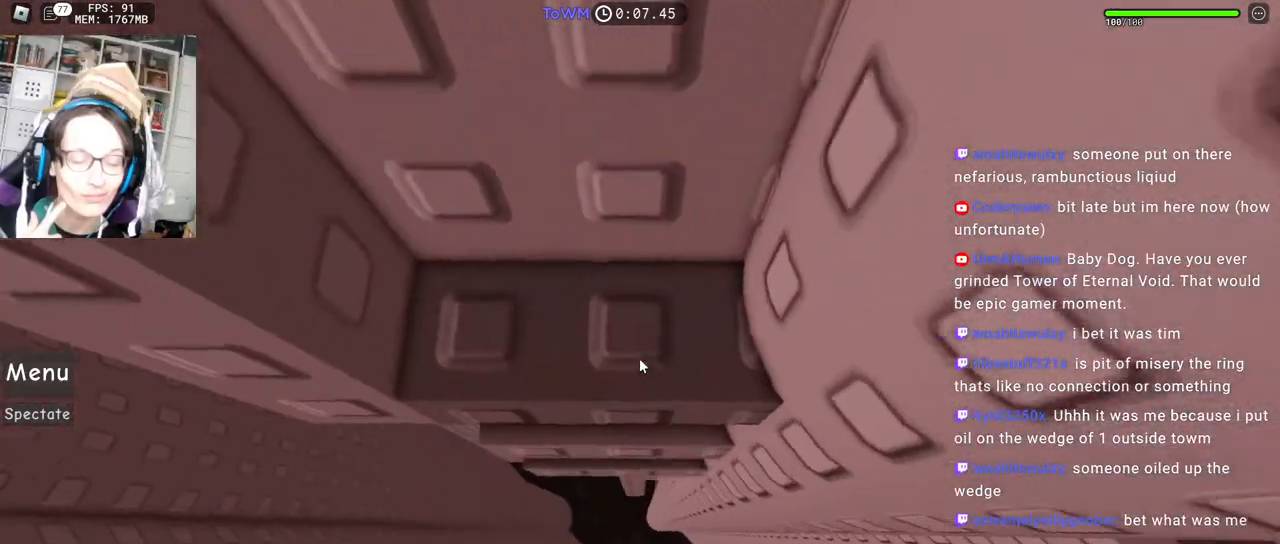
{"keys": ["d", "w"], "mouse": ["right"], "events": [[167, "d", "down"], [484, "w", "down"]]}
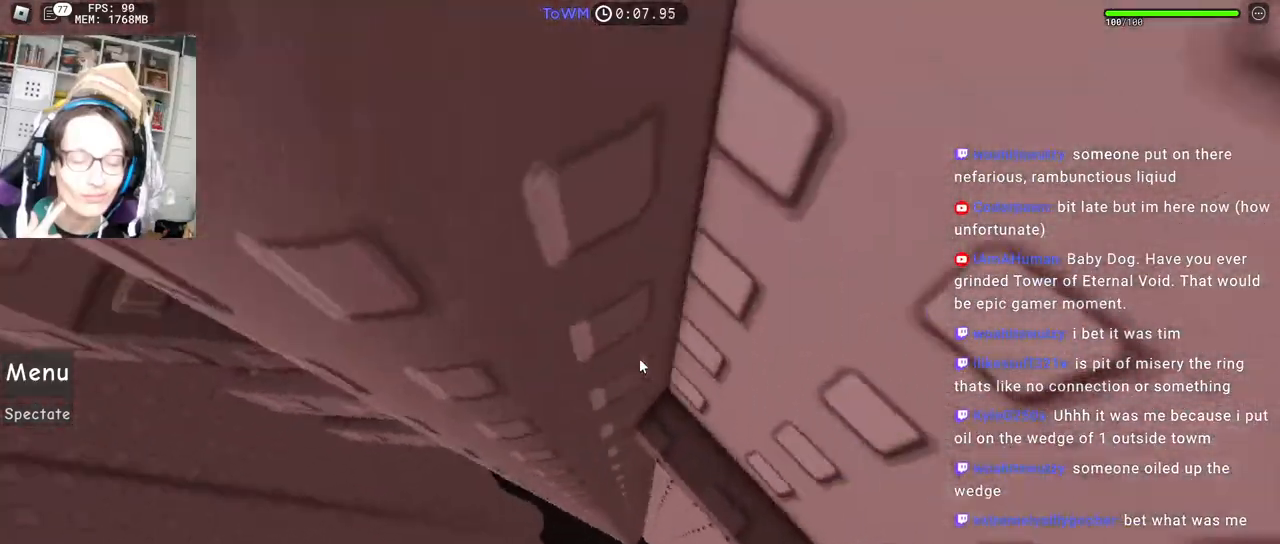
{"keys": [], "mouse": ["right"], "events": [[100, "d", "up"], [167, "w", "up"], [267, "w", "down"], [317, "w", "up"]]}
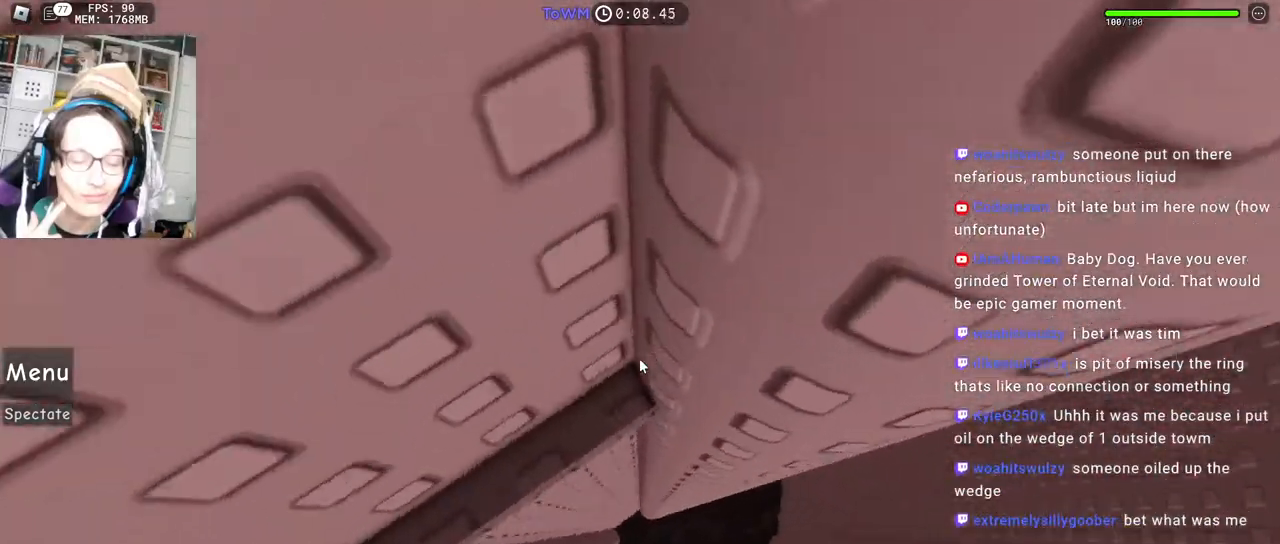
{"keys": [], "mouse": [], "events": [[450, "mouse_right", "up"]]}
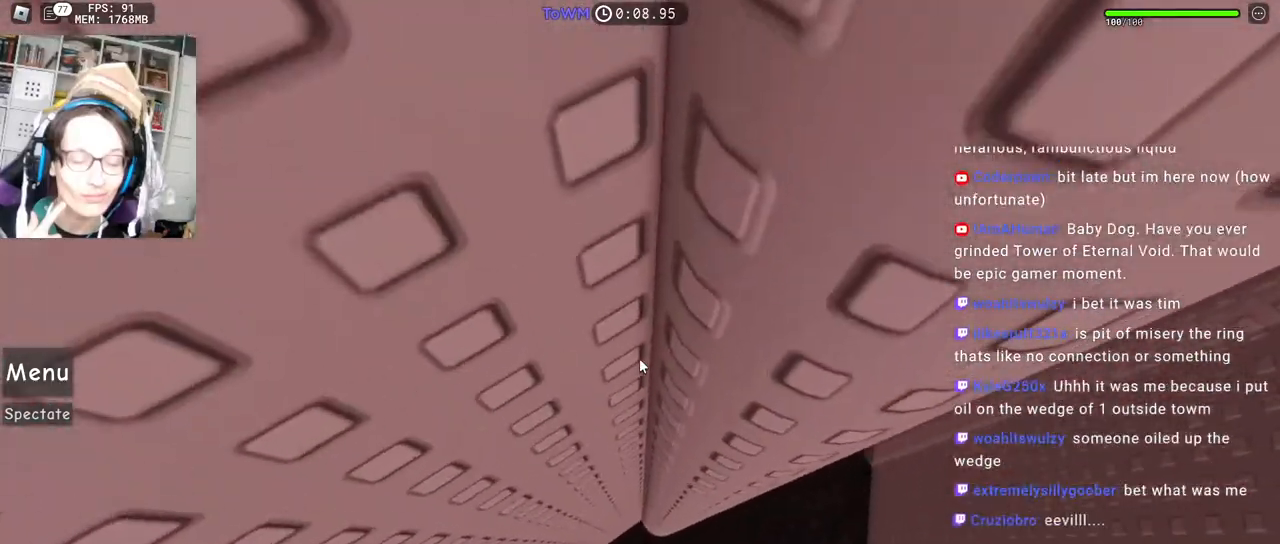
{"keys": [], "mouse": [], "events": []}
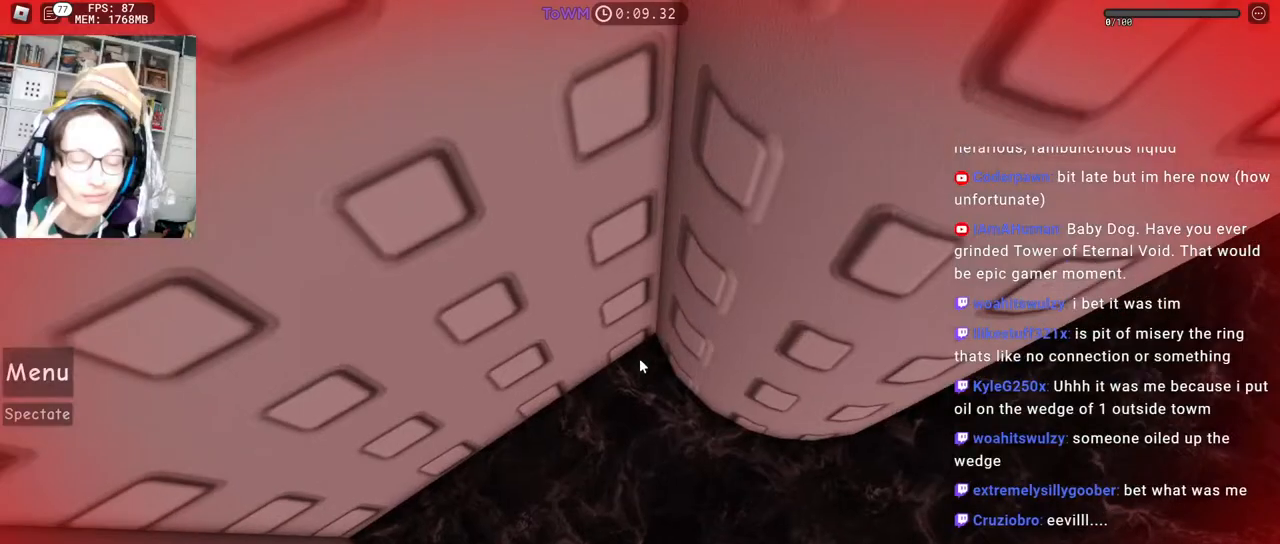
{"keys": [], "mouse": [], "events": []}
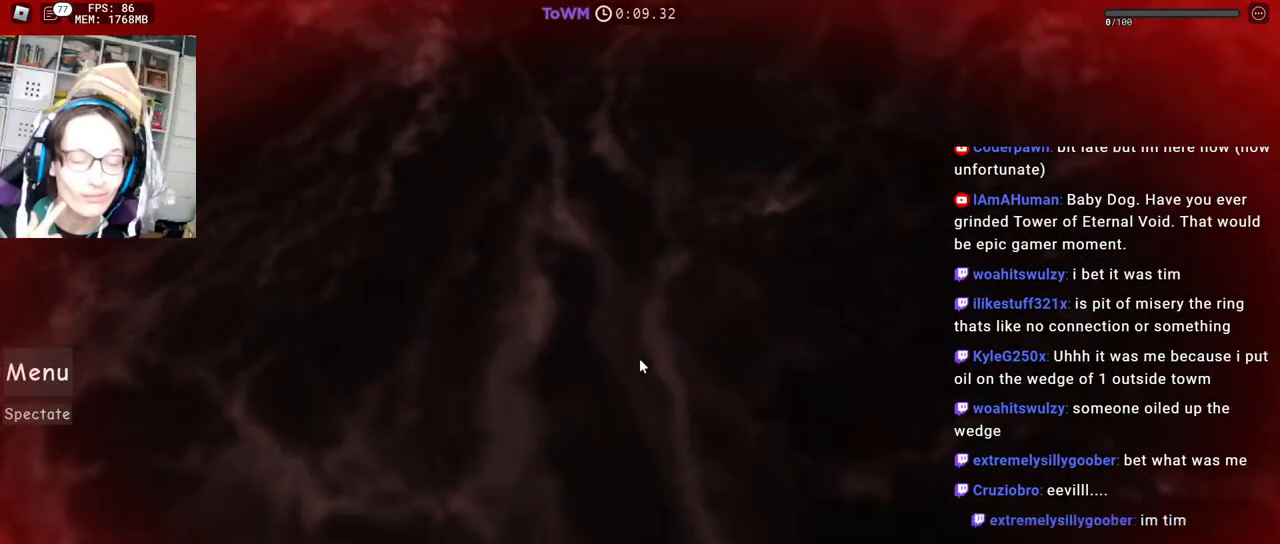
{"keys": ["d", "w"], "mouse": ["right"], "events": [[384, "mouse_right", "down"], [467, "d", "down"], [467, "w", "down"]]}
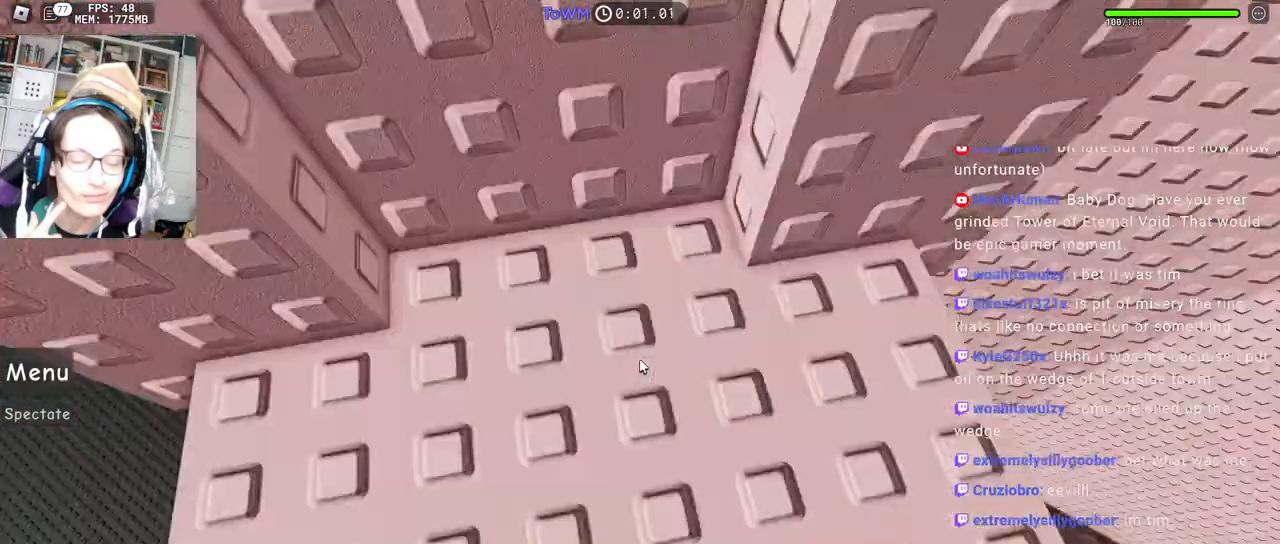
{"keys": ["d", "space"], "mouse": ["right"], "events": [[217, "d", "up"], [234, "w", "up"], [250, "w", "down"], [300, "d", "down"], [417, "w", "up"], [450, "space", "down"]]}
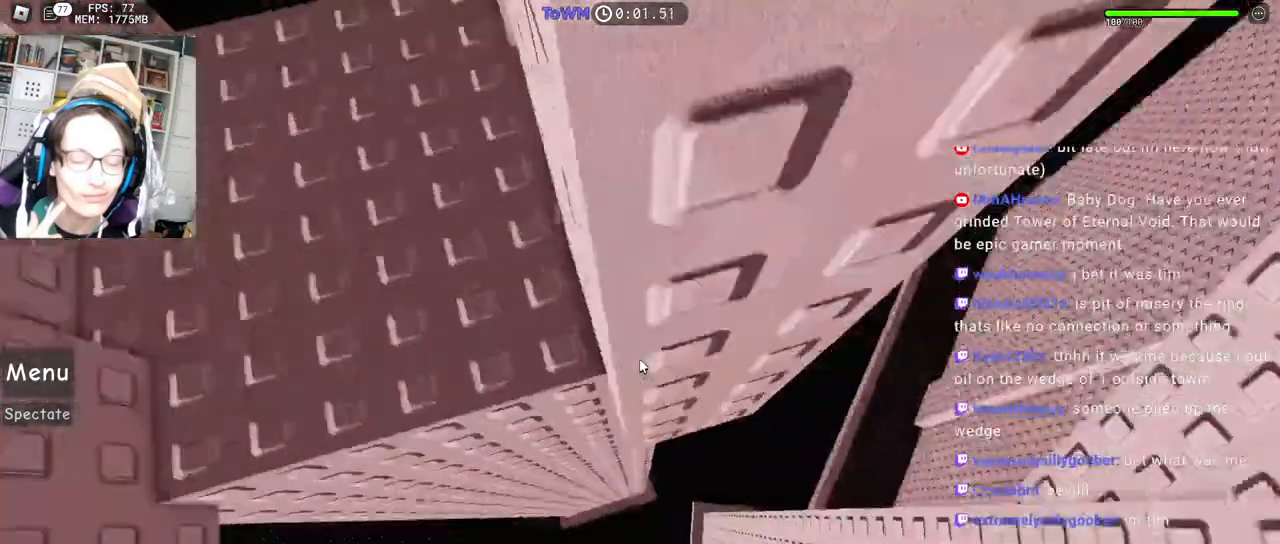
{"keys": ["d"], "mouse": ["right"], "events": [[50, "space", "up"]]}
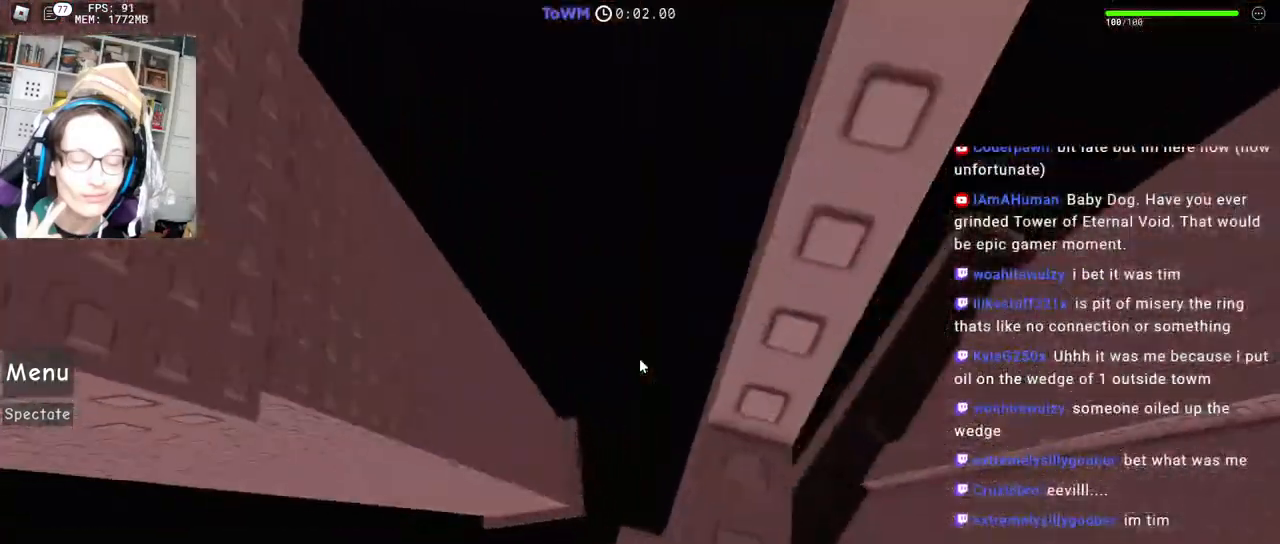
{"keys": ["s"], "mouse": ["right"], "events": [[67, "d", "up"], [484, "s", "down"]]}
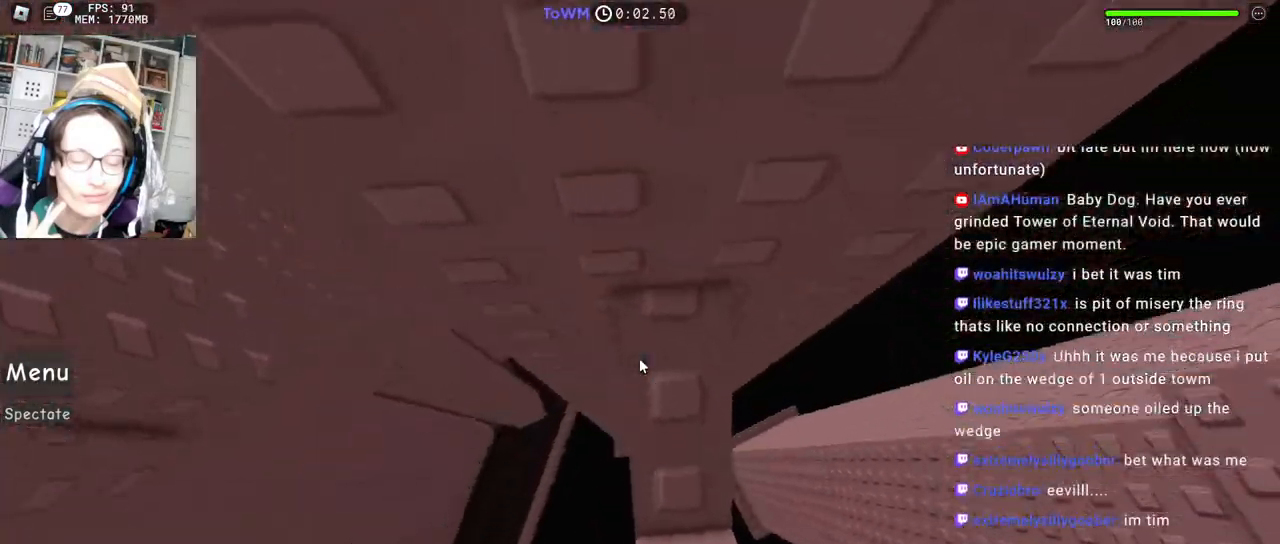
{"keys": [], "mouse": ["right"], "events": [[50, "s", "up"], [234, "s", "down"], [284, "s", "up"]]}
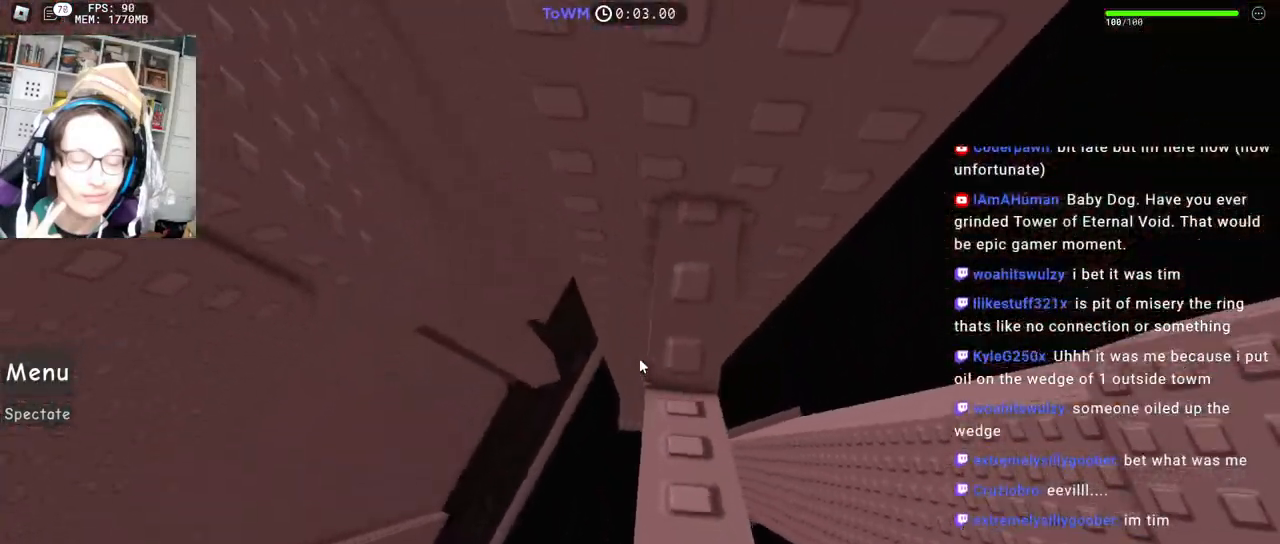
{"keys": ["a"], "mouse": ["right"], "events": [[17, "a", "down"], [167, "space", "down"], [234, "space", "up"]]}
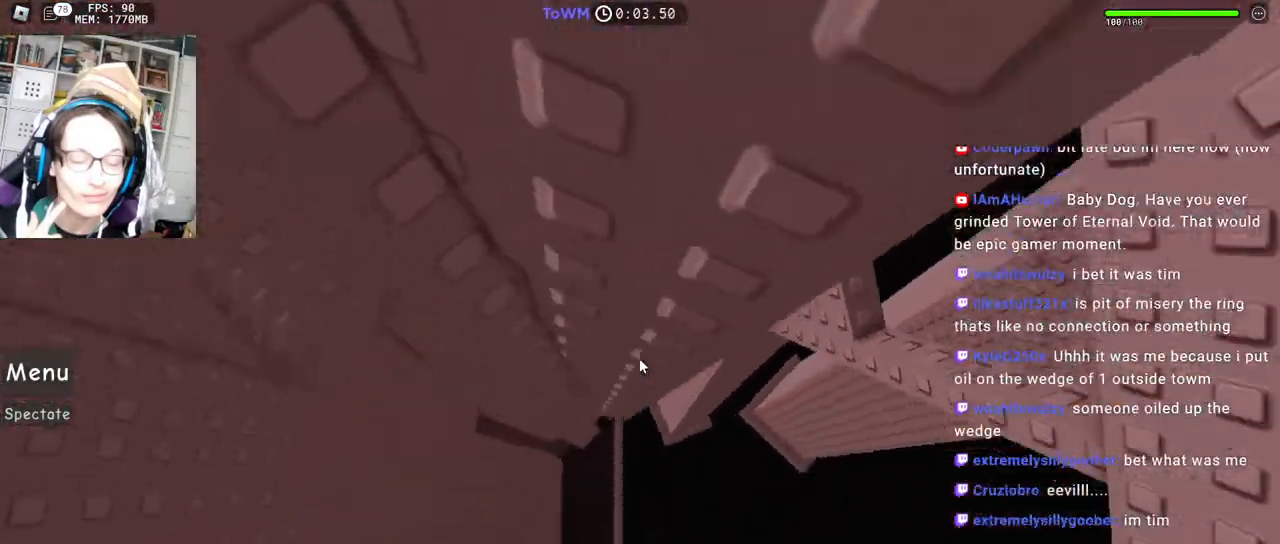
{"keys": [], "mouse": ["right"], "events": [[267, "shift", "down"], [350, "w", "down"], [434, "shift", "up"], [467, "a", "up"], [467, "w", "up"]]}
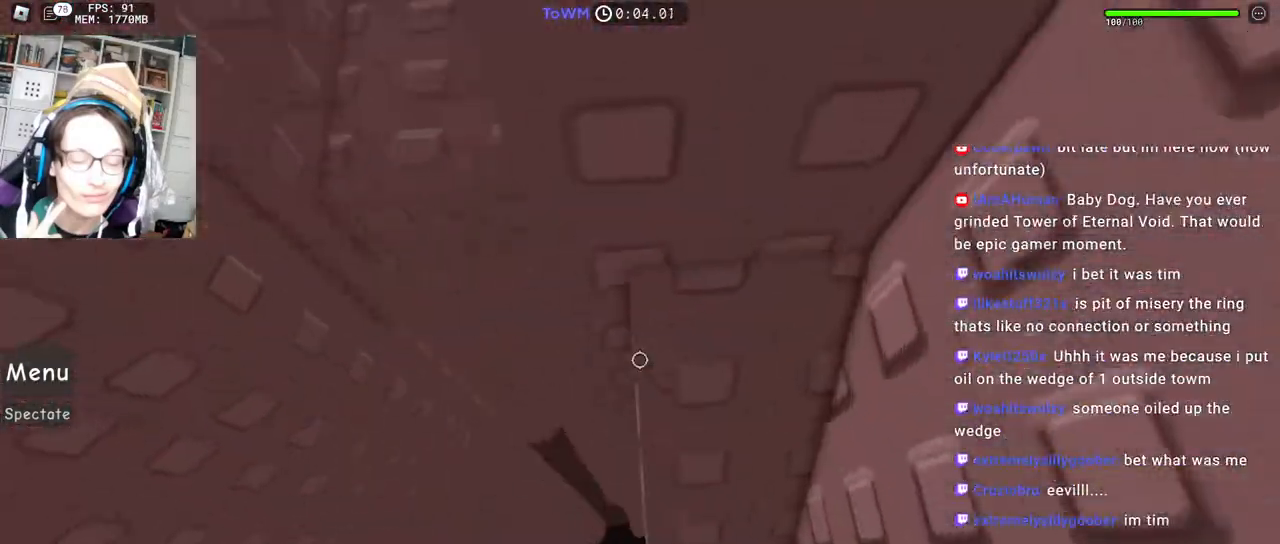
{"keys": ["w"], "mouse": ["right"], "events": [[67, "w", "down"], [384, "w", "up"], [500, "w", "down"]]}
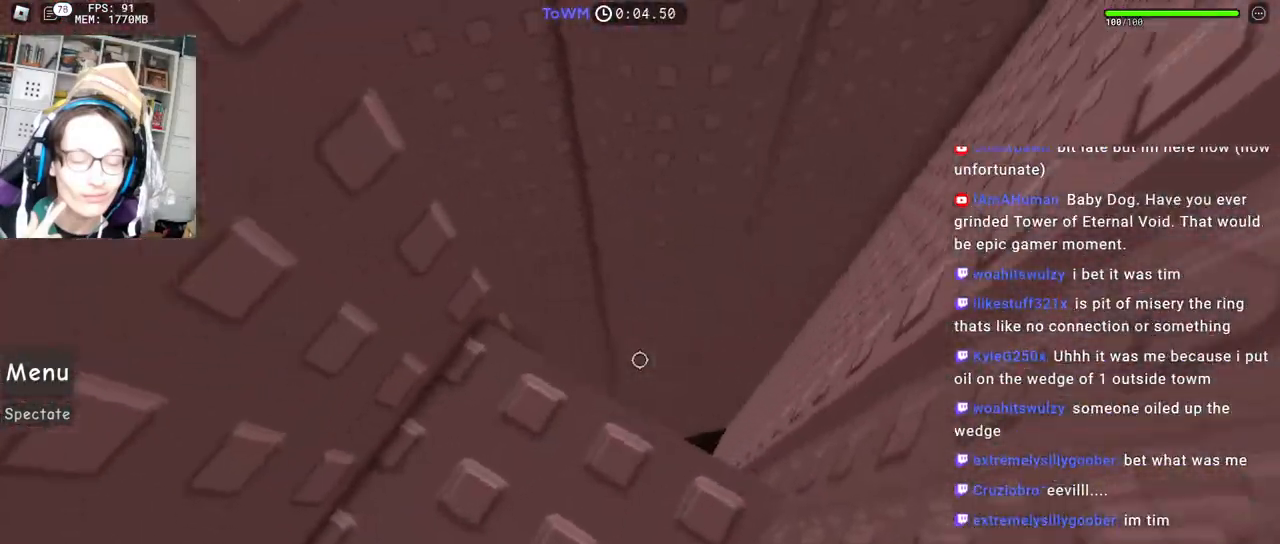
{"keys": ["d", "w"], "mouse": ["right"], "events": [[150, "w", "up"], [484, "w", "down"], [500, "d", "down"]]}
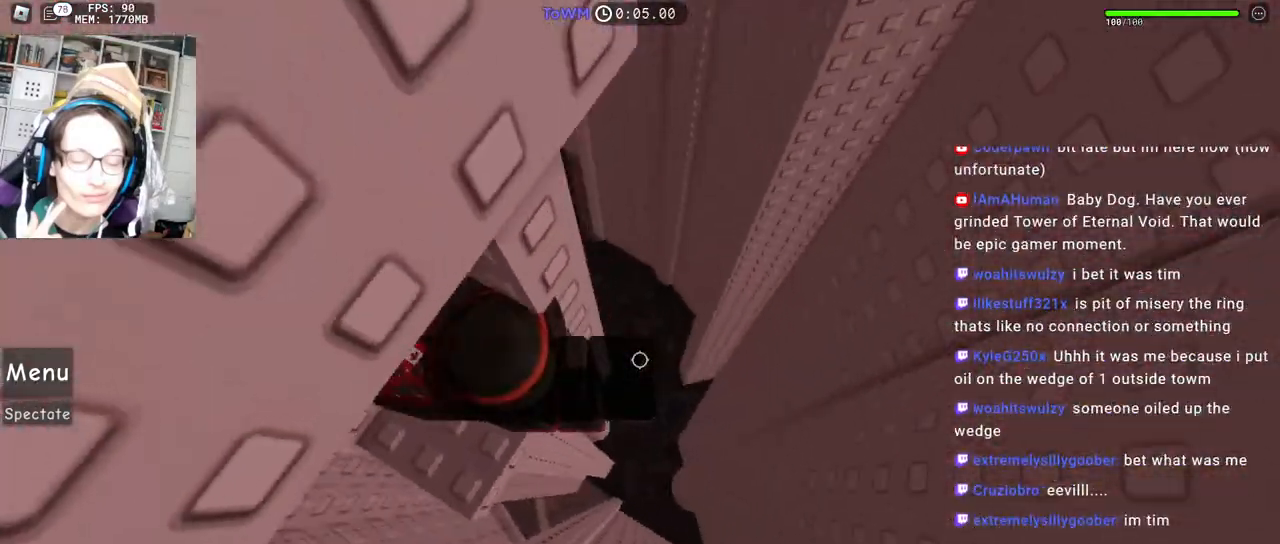
{"keys": ["d"], "mouse": ["right"], "events": [[34, "d", "up"], [67, "w", "up"], [200, "d", "down"], [300, "space", "down"], [384, "space", "up"]]}
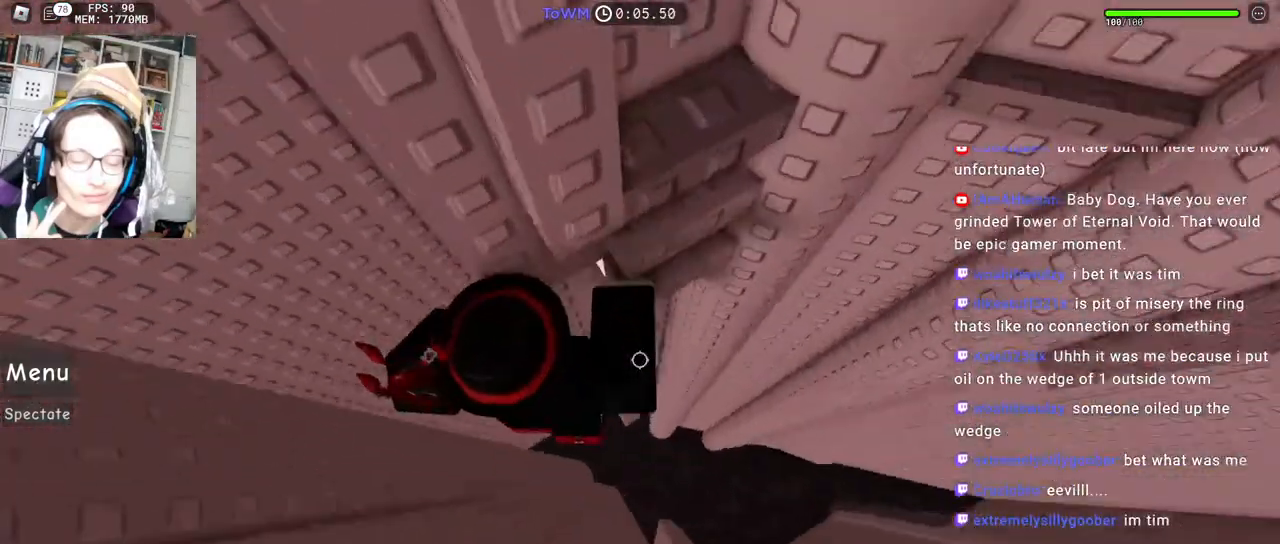
{"keys": ["w"], "mouse": ["right"], "events": [[50, "w", "down"], [184, "d", "up"], [267, "shift", "down"], [434, "shift", "up"]]}
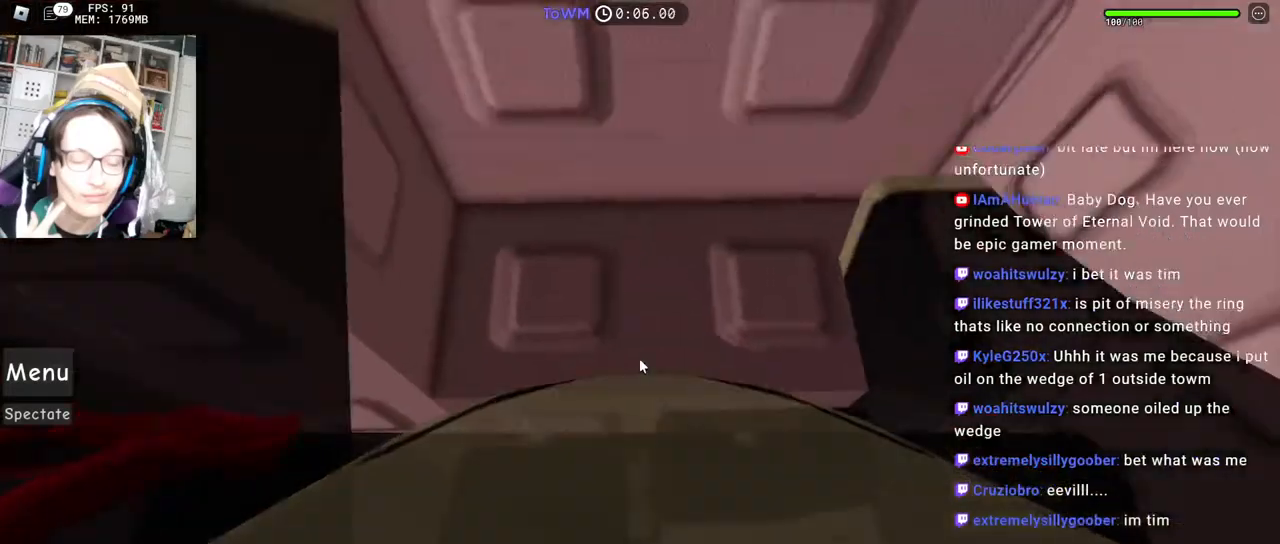
{"keys": [], "mouse": ["right"], "events": [[250, "a", "down"], [367, "a", "up"], [367, "w", "up"]]}
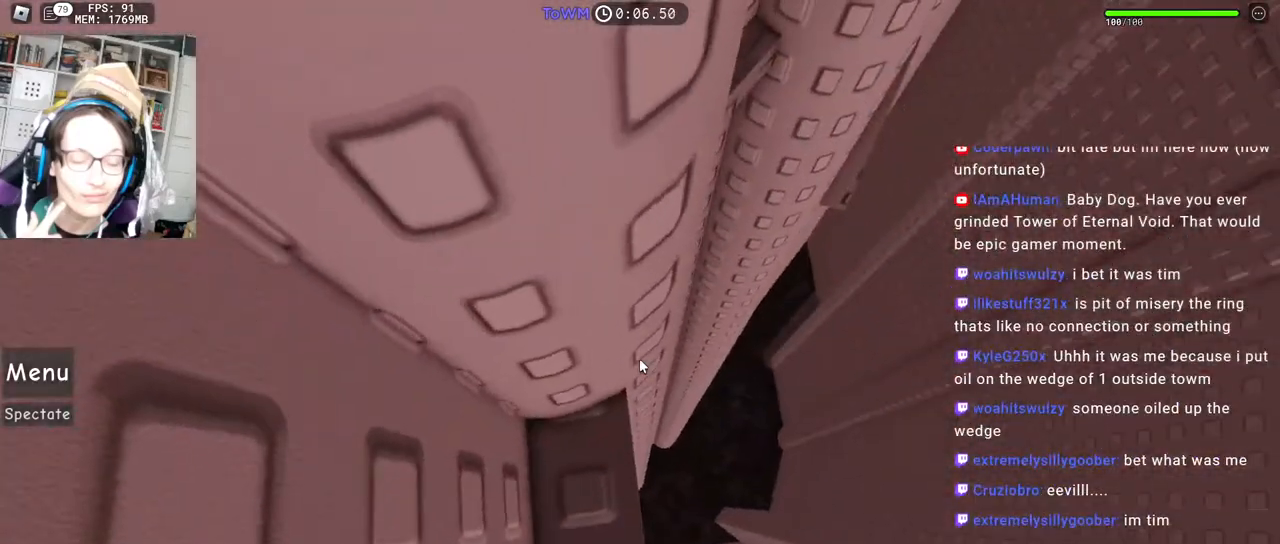
{"keys": [], "mouse": ["right"], "events": [[84, "w", "down"], [117, "w", "up"], [267, "w", "down"], [300, "w", "up"], [467, "w", "down"], [484, "w", "up"]]}
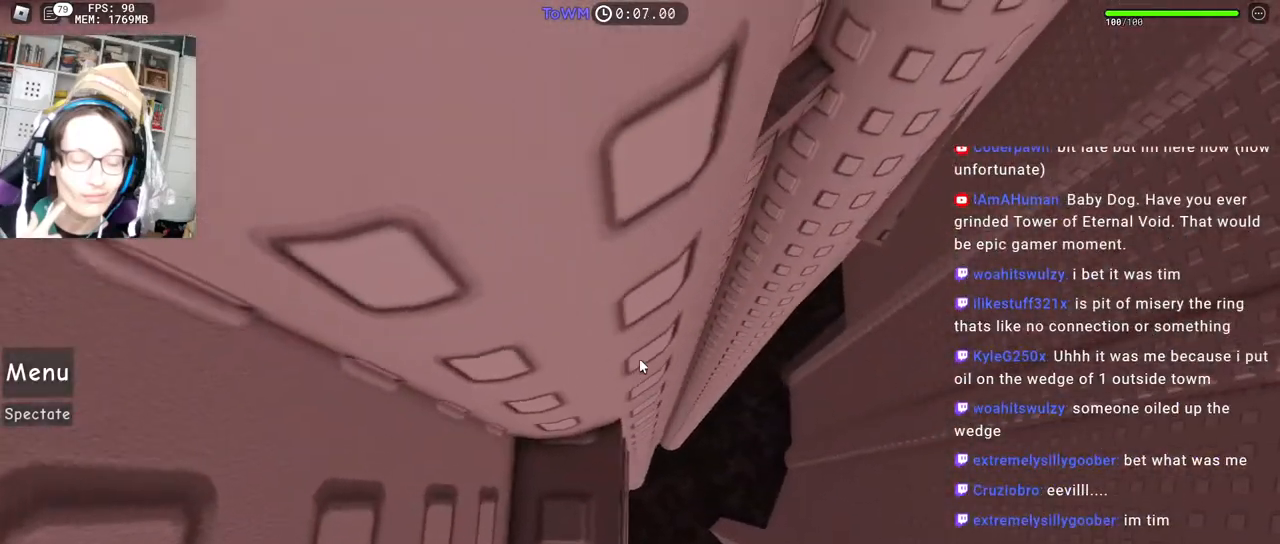
{"keys": [], "mouse": ["right"], "events": [[150, "w", "down"], [184, "w", "up"]]}